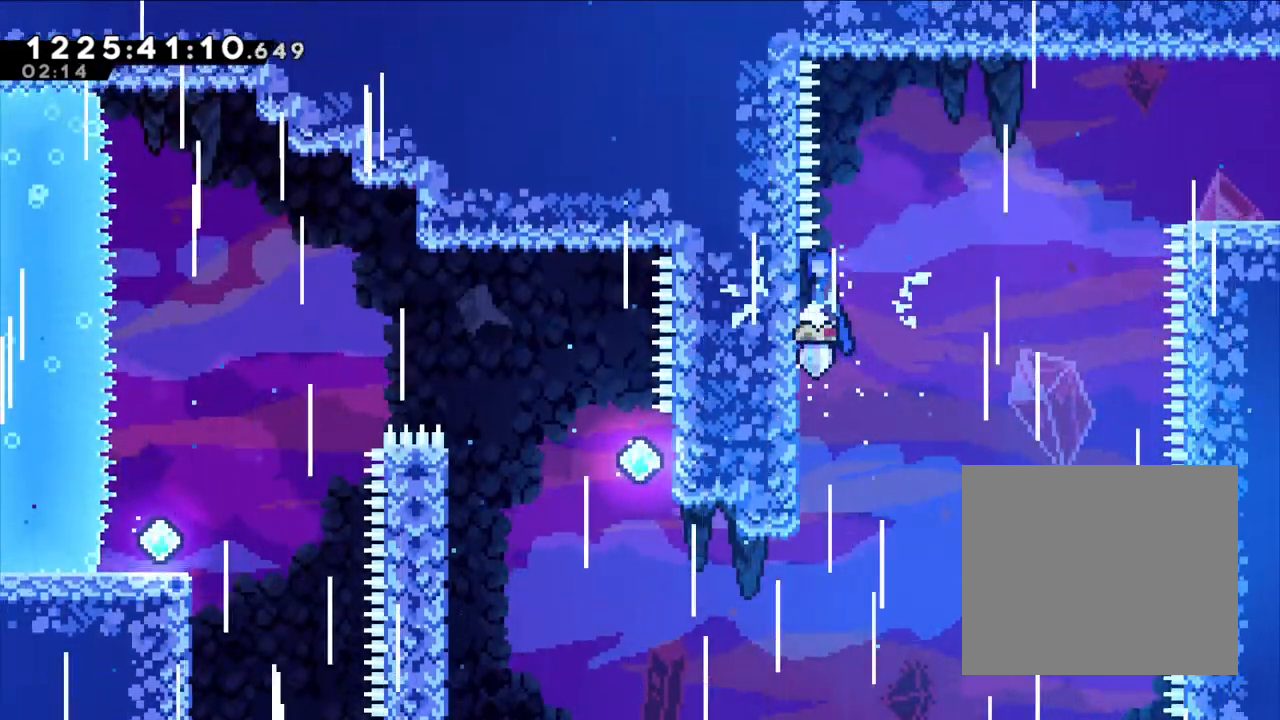
Gameplay with a controller (Nintendo layout); each line is a JSON object with the inputs held at the frame after it (dt_ms = milliseconds from this image to that frame). "events" lists button and stick changes between this image and that frame as [ms after this image, input, new state], when the widget could be followed in between. Not read: A HOME L1 L3 R1 R3.
{"dt_ms": 1000, "buttons": ["B", "L2"], "left_stick": "right", "right_stick": "center"}
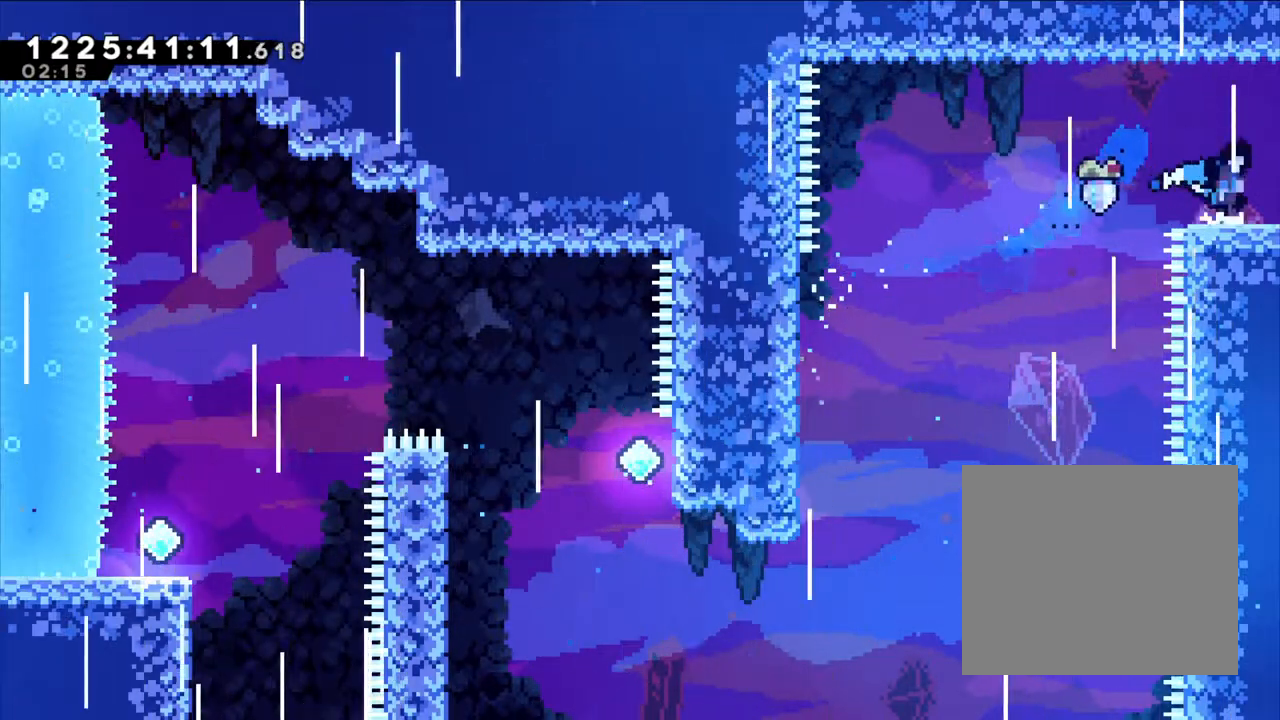
{"dt_ms": 500, "buttons": [], "left_stick": "center", "right_stick": "center", "events": [[83, "B", "up"], [233, "L2", "up"], [417, "left_stick", "center"]]}
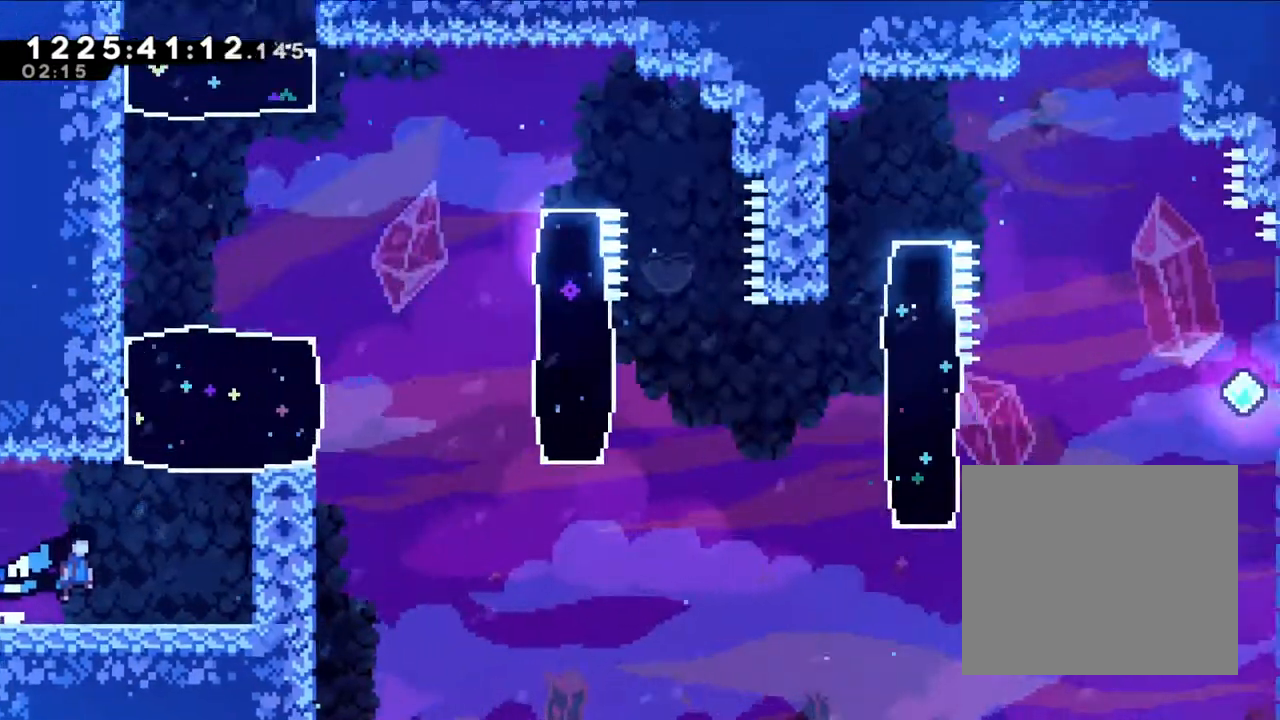
{"dt_ms": 500, "buttons": [], "left_stick": "right", "right_stick": "center", "events": [[183, "left_stick", "right"]]}
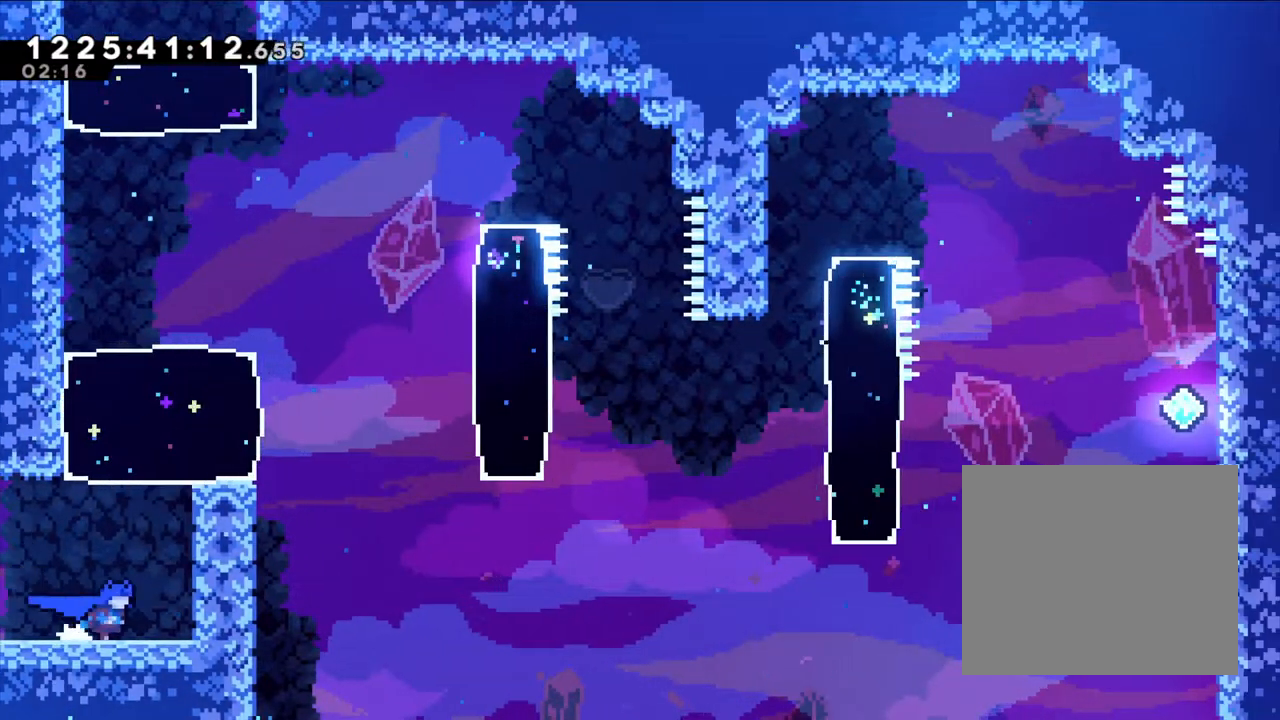
{"dt_ms": 500, "buttons": [], "left_stick": "center", "right_stick": "center", "events": [[167, "left_stick", "up"], [200, "Y", "down"], [400, "Y", "up"], [467, "left_stick", "center"]]}
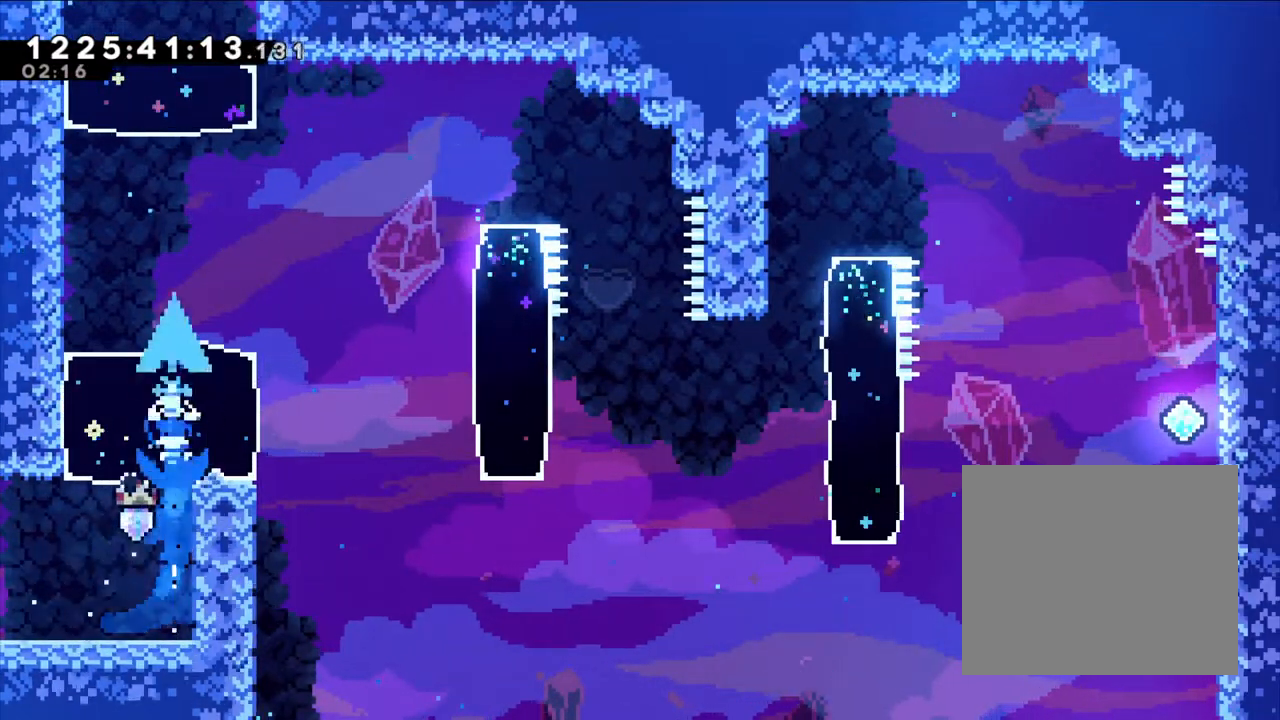
{"dt_ms": 500, "buttons": [], "left_stick": "center", "right_stick": "center", "events": []}
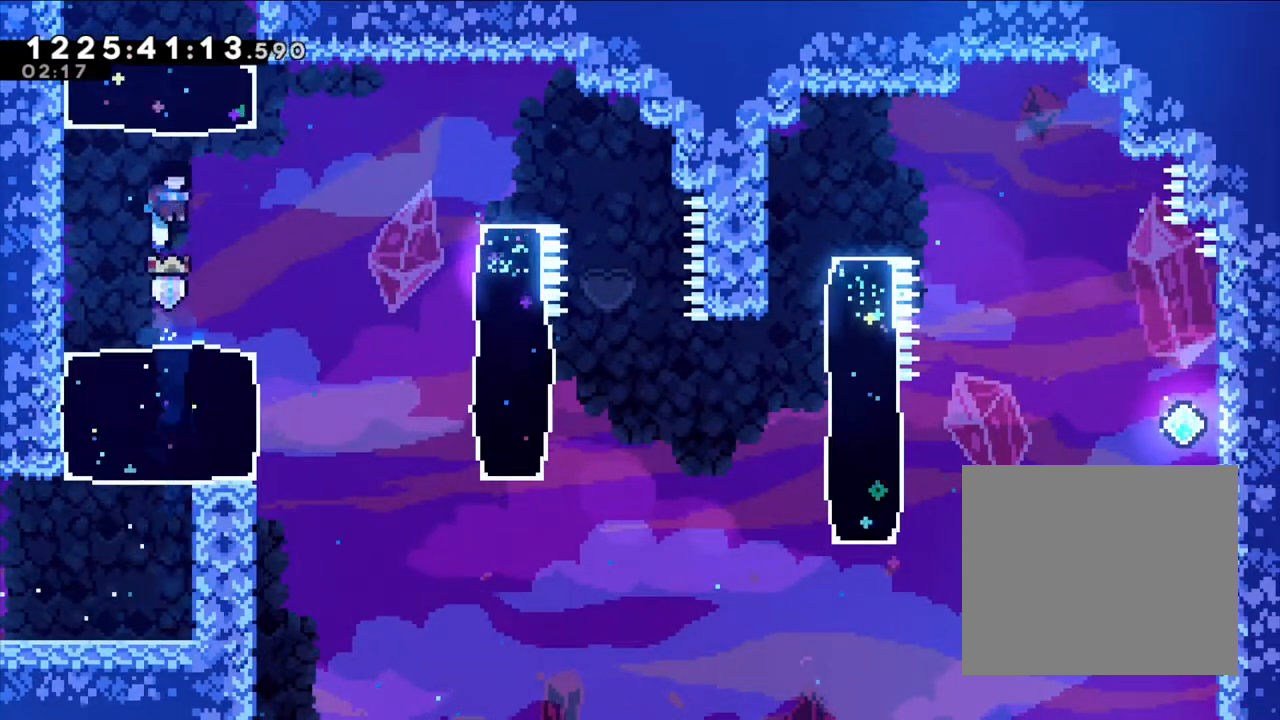
{"dt_ms": 500, "buttons": ["B"], "left_stick": "right", "right_stick": "center", "events": [[100, "left_stick", "right"], [433, "B", "down"]]}
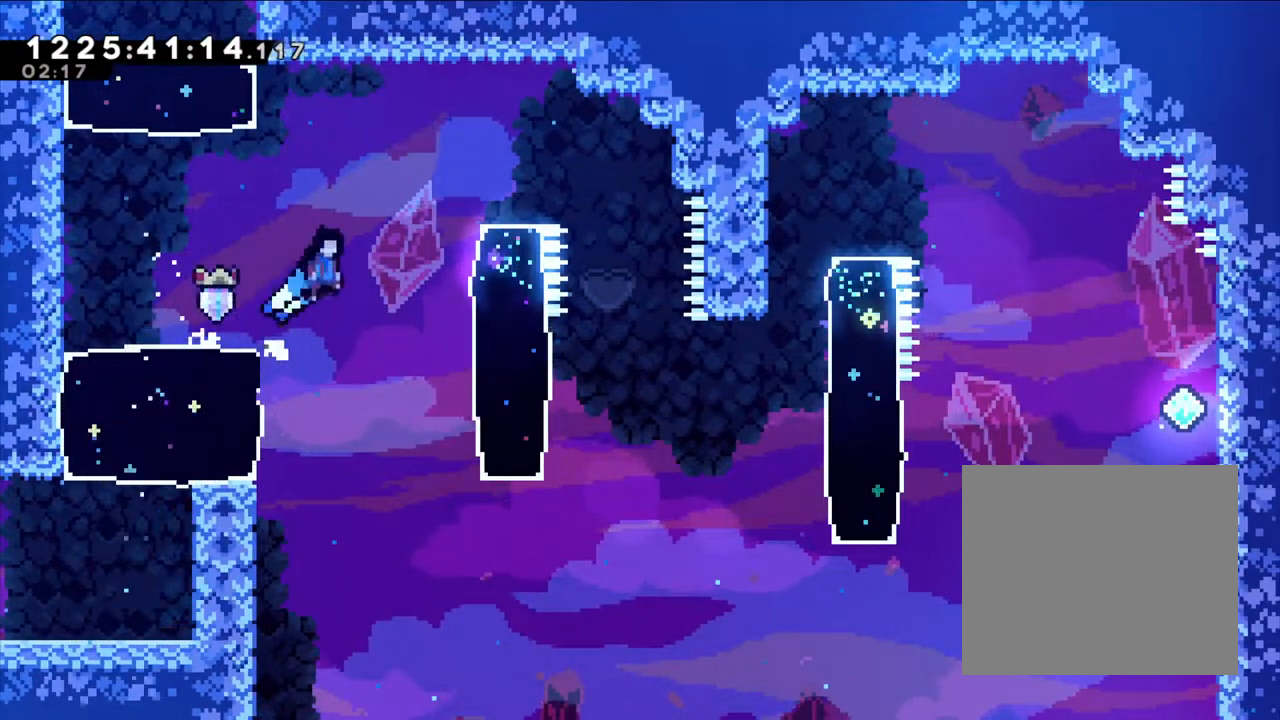
{"dt_ms": 500, "buttons": ["B", "L2"], "left_stick": "right", "right_stick": "center", "events": [[17, "L2", "down"], [267, "B", "up"], [417, "B", "down"]]}
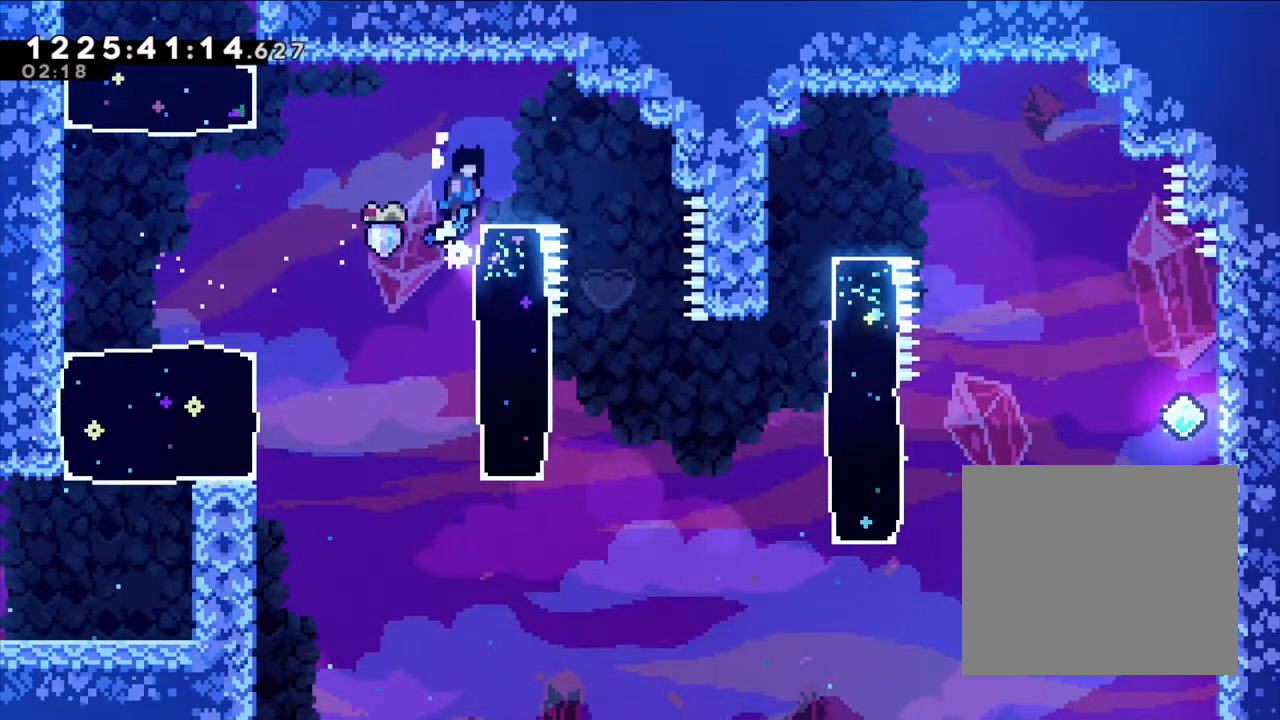
{"dt_ms": 500, "buttons": ["B"], "left_stick": "right", "right_stick": "center", "events": [[133, "left_stick", "center"], [150, "B", "up"], [150, "L2", "up"], [317, "left_stick", "right"], [467, "B", "down"]]}
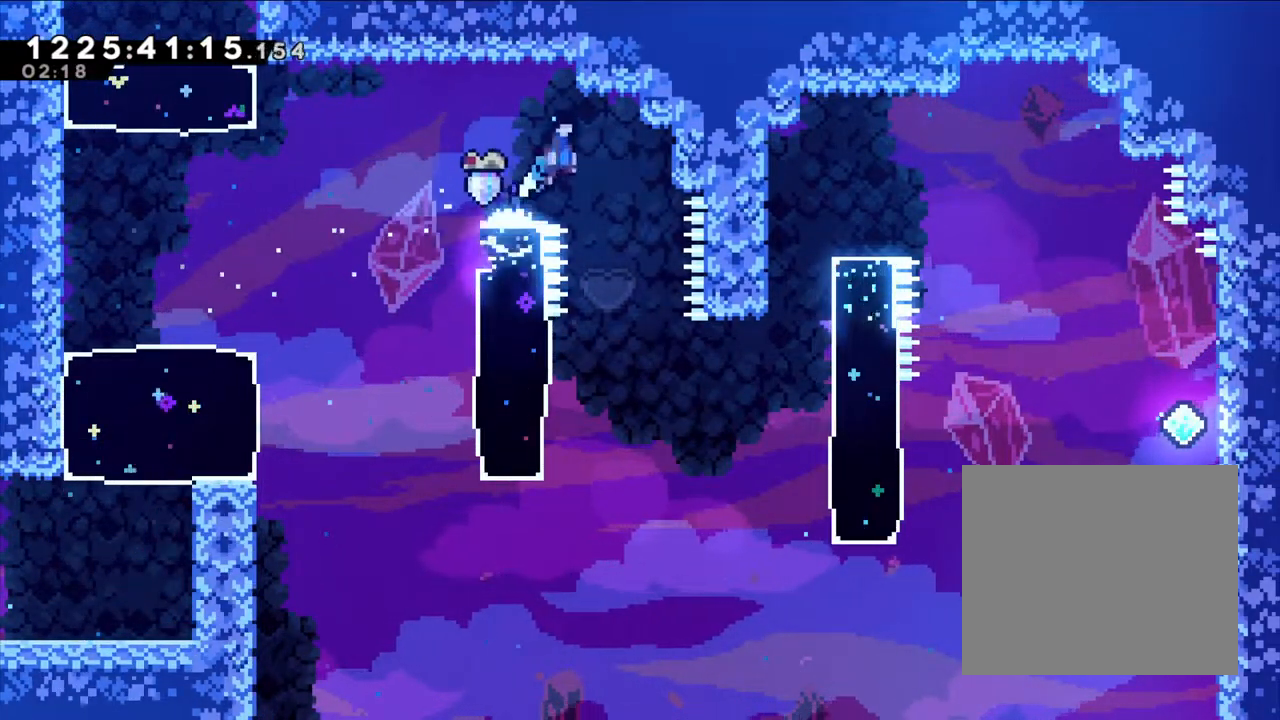
{"dt_ms": 500, "buttons": [], "left_stick": "left", "right_stick": "center", "events": [[67, "B", "up"], [150, "left_stick", "center"], [483, "left_stick", "left"]]}
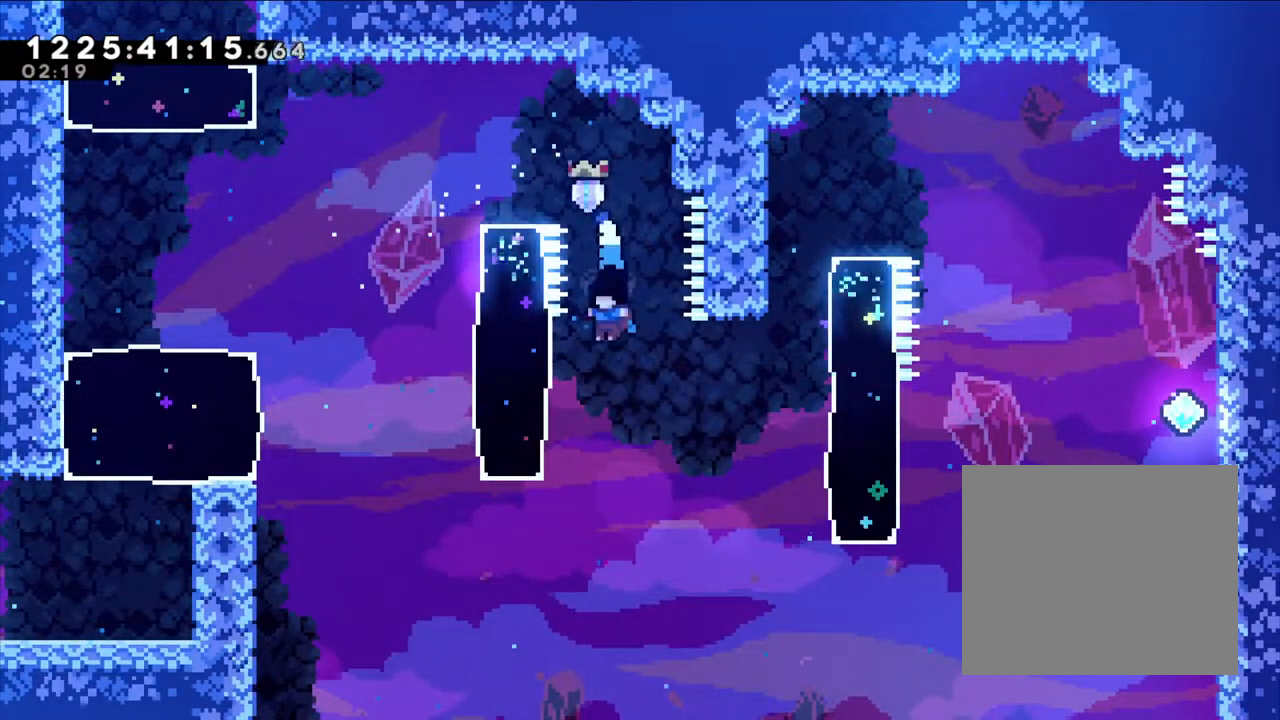
{"dt_ms": 500, "buttons": ["L2"], "left_stick": "down", "right_stick": "center", "events": [[133, "L2", "down"], [300, "left_stick", "center"], [400, "left_stick", "down"]]}
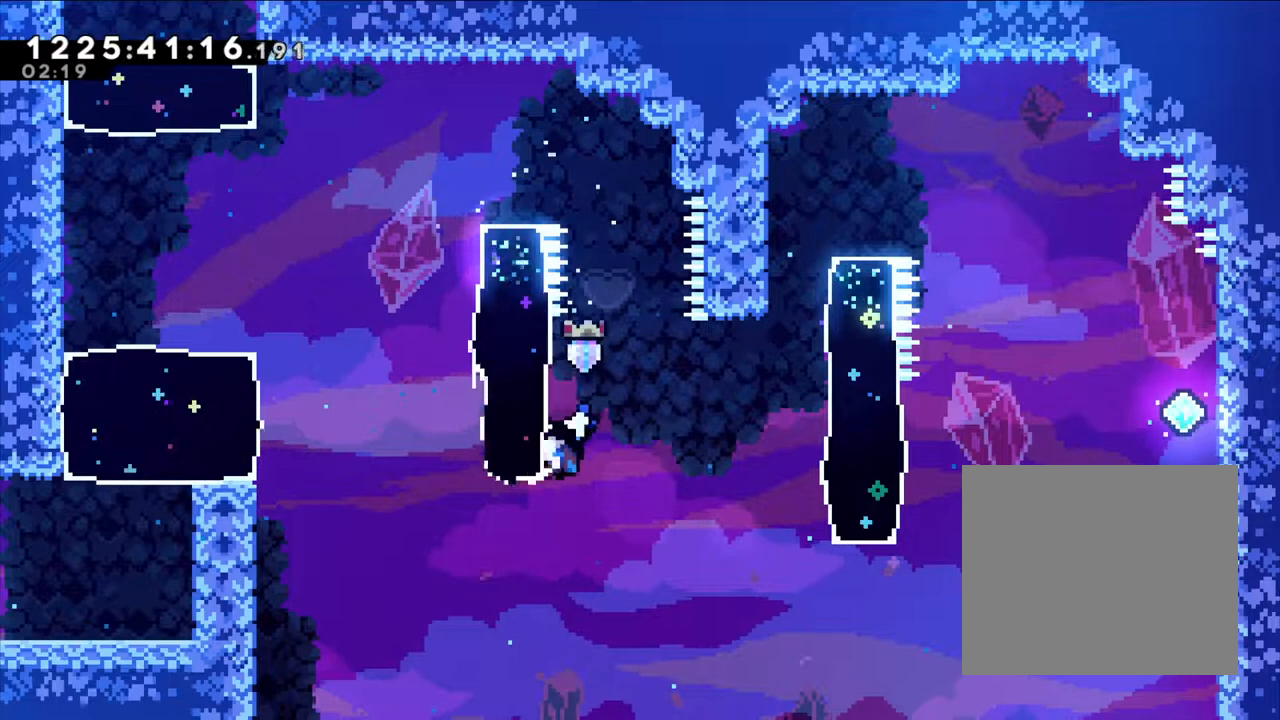
{"dt_ms": 500, "buttons": ["B", "L2"], "left_stick": "right", "right_stick": "center", "events": [[117, "left_stick", "right"], [167, "B", "down"]]}
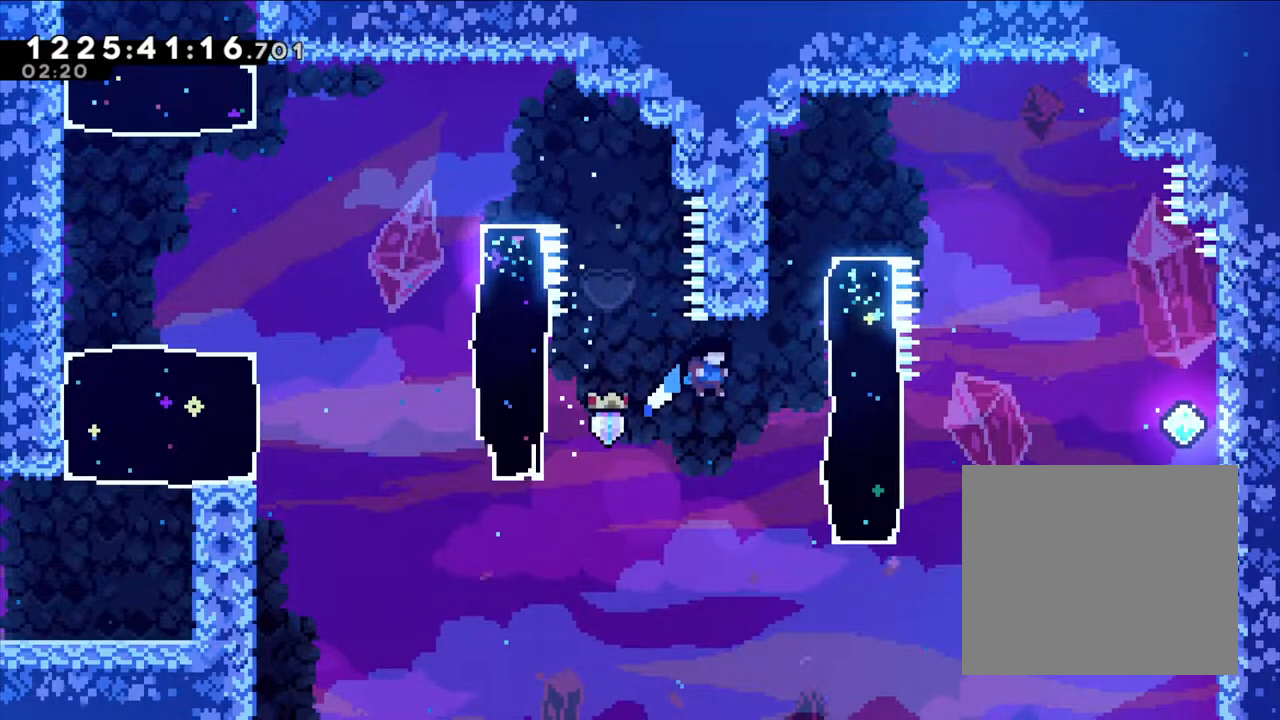
{"dt_ms": 500, "buttons": ["B", "L2"], "left_stick": "center", "right_stick": "center", "events": [[250, "B", "up"], [367, "B", "down"], [383, "left_stick", "center"]]}
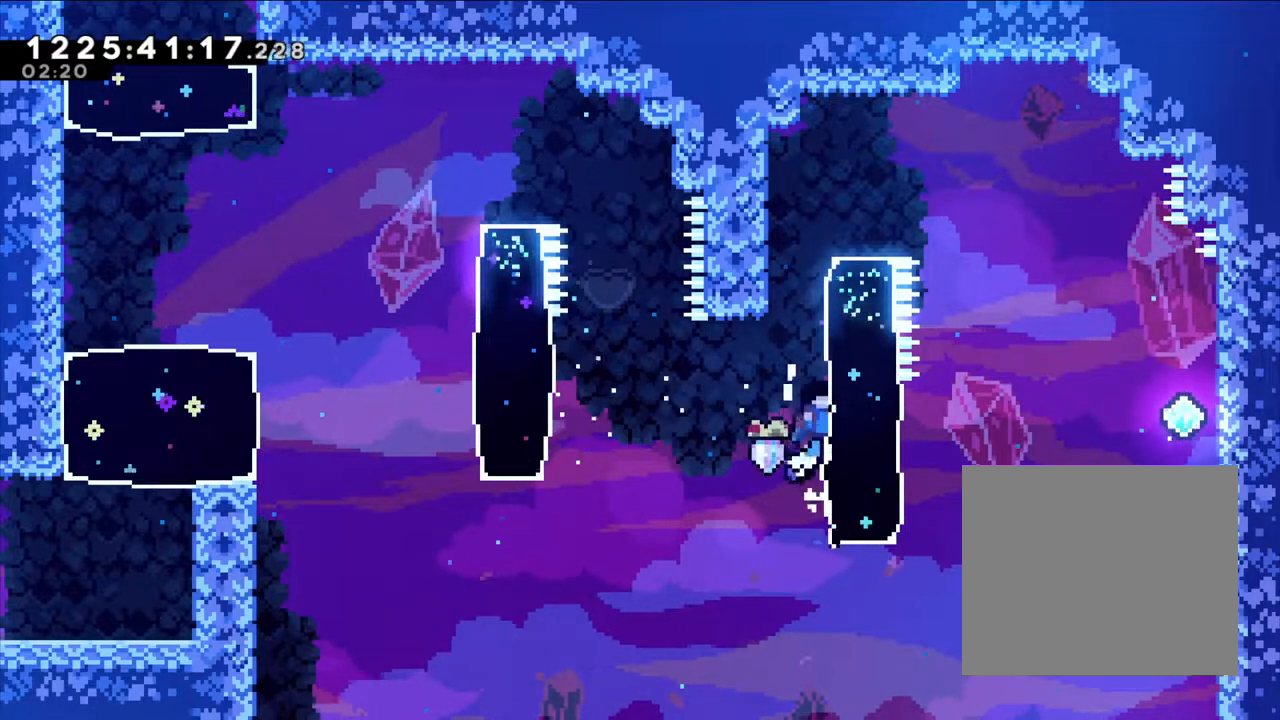
{"dt_ms": 500, "buttons": ["B", "L2"], "left_stick": "center", "right_stick": "center", "events": [[67, "B", "up"], [200, "B", "down"], [367, "B", "up"], [400, "B", "down"]]}
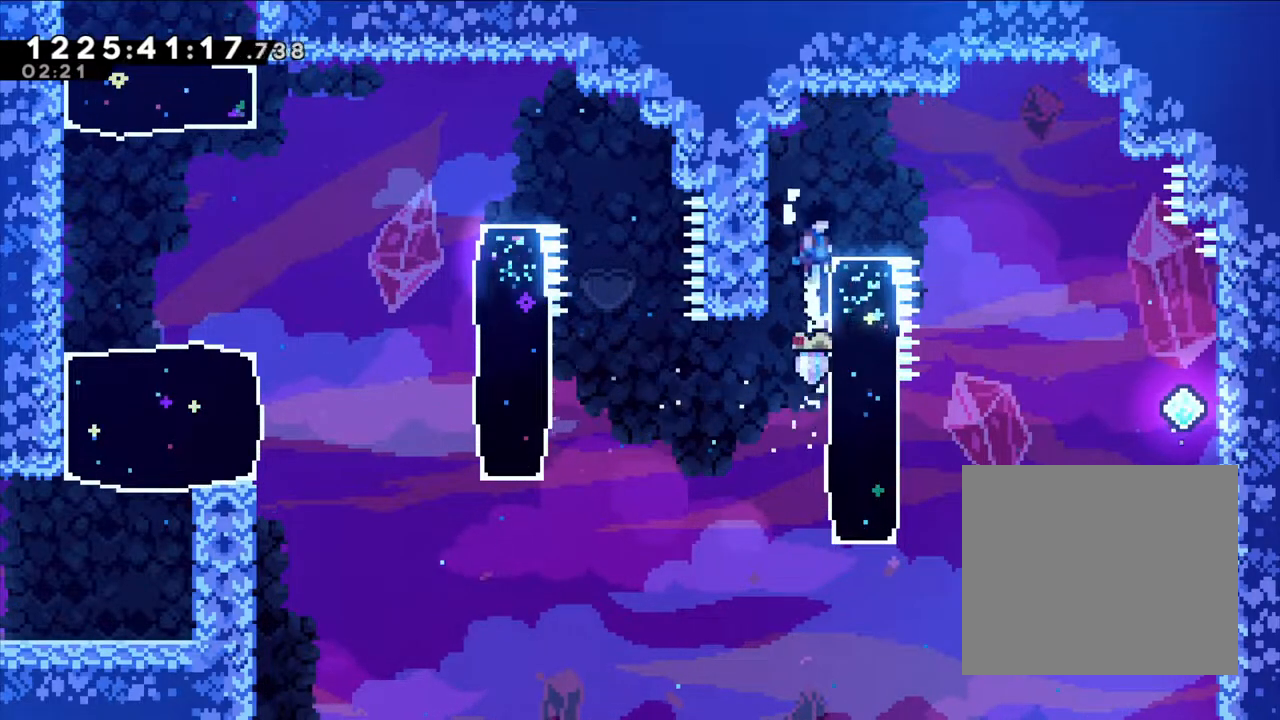
{"dt_ms": 500, "buttons": ["B"], "left_stick": "right", "right_stick": "center", "events": [[133, "B", "up"], [167, "left_stick", "right"], [250, "L2", "up"], [450, "B", "down"]]}
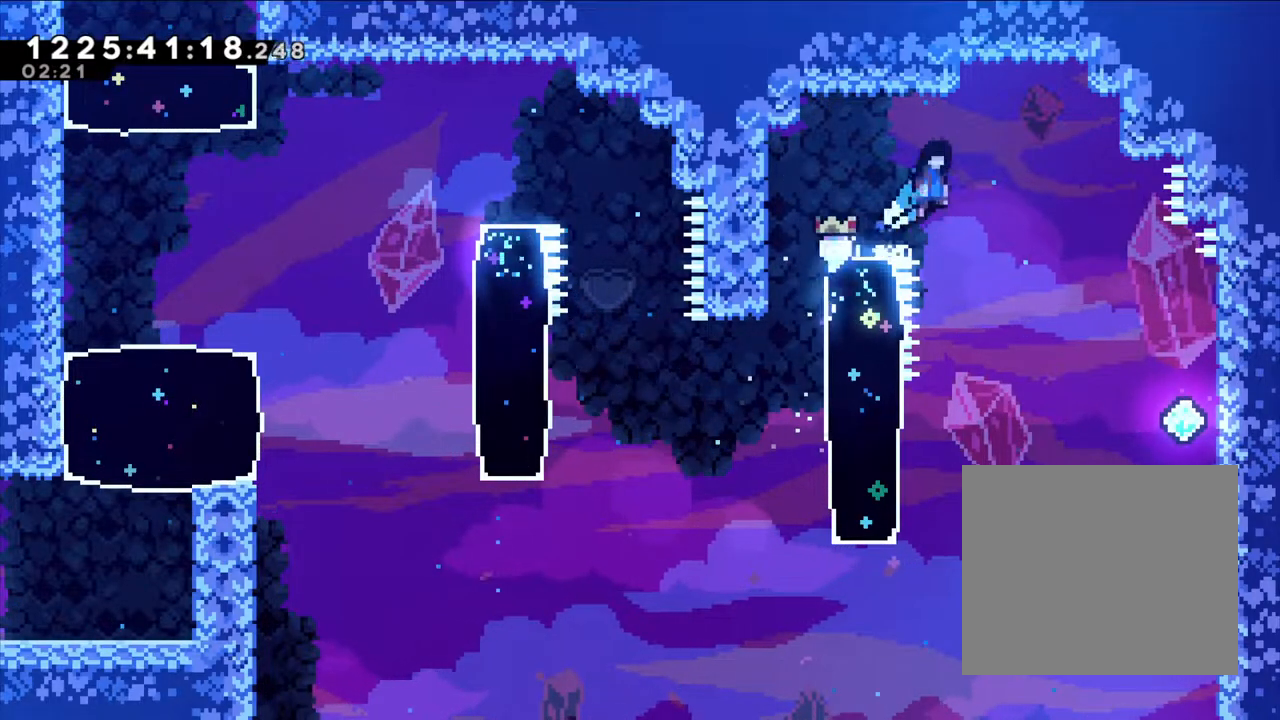
{"dt_ms": 500, "buttons": [], "left_stick": "right", "right_stick": "center", "events": [[50, "B", "up"]]}
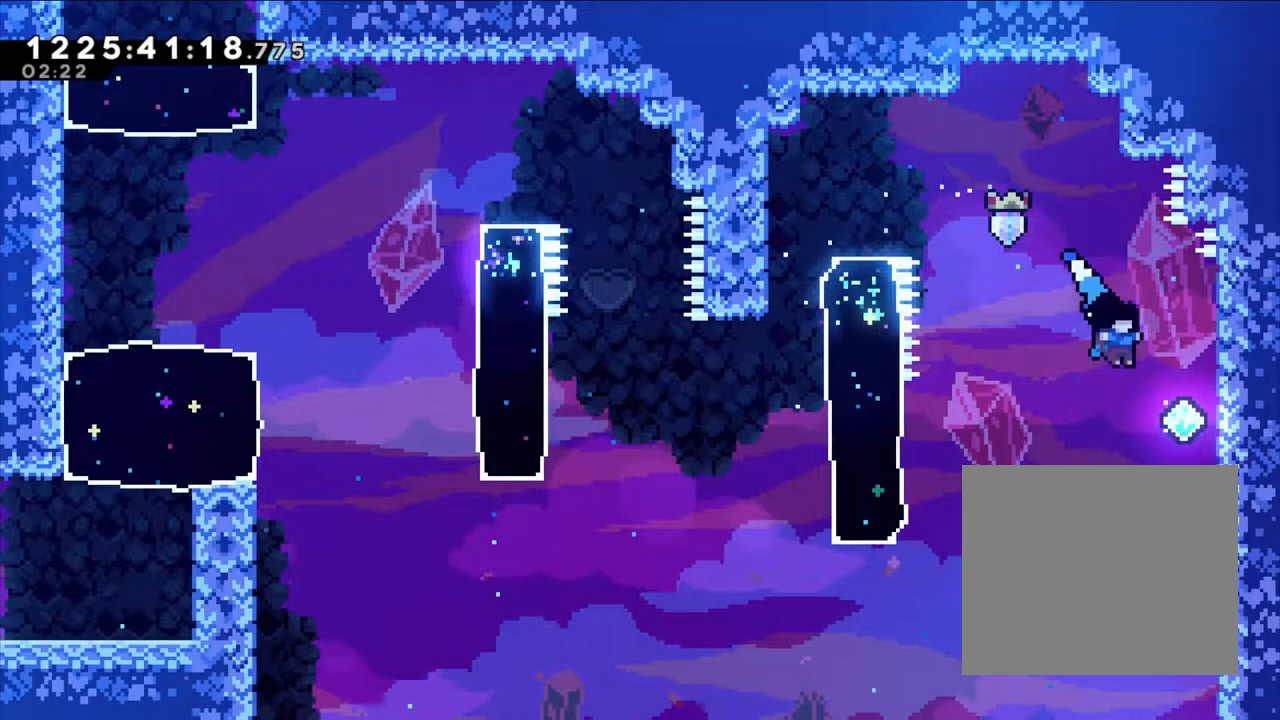
{"dt_ms": 500, "buttons": ["L2"], "left_stick": "up", "right_stick": "center", "events": [[83, "L2", "down"], [367, "left_stick", "up"]]}
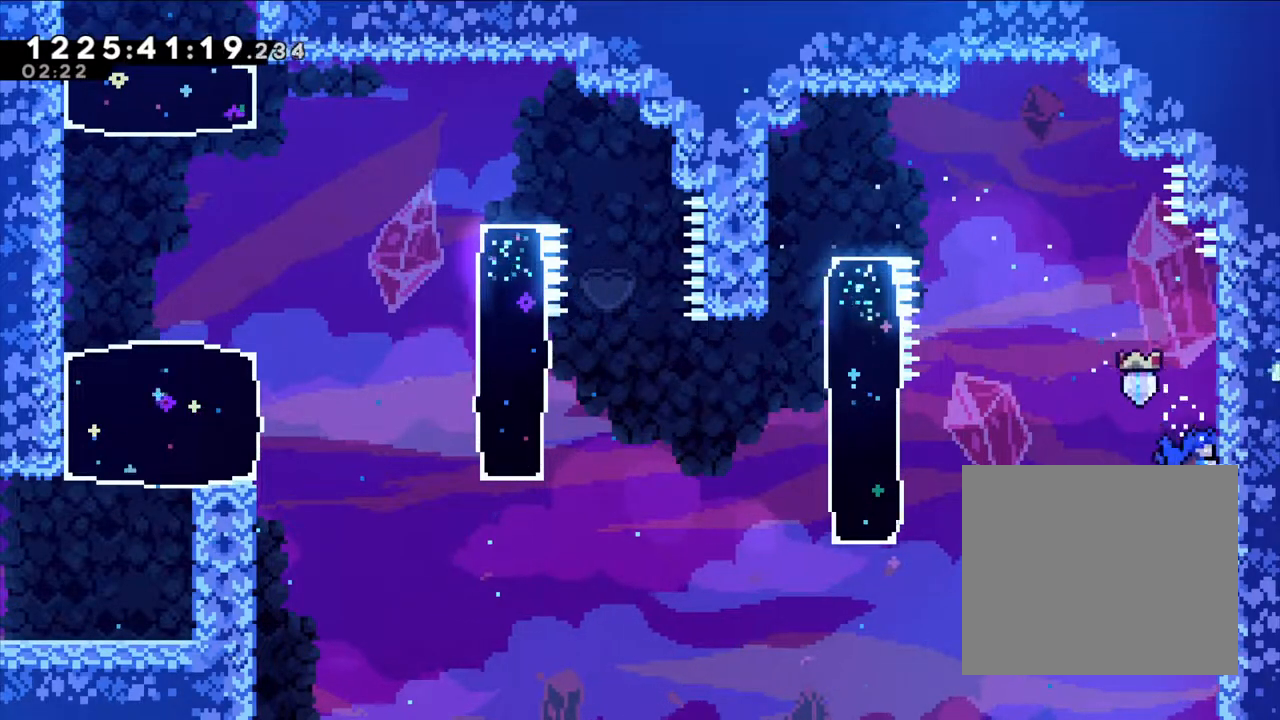
{"dt_ms": 500, "buttons": ["B"], "left_stick": "left", "right_stick": "center", "events": [[17, "left_stick", "center"], [150, "left_stick", "left"], [283, "B", "down"], [483, "L2", "up"]]}
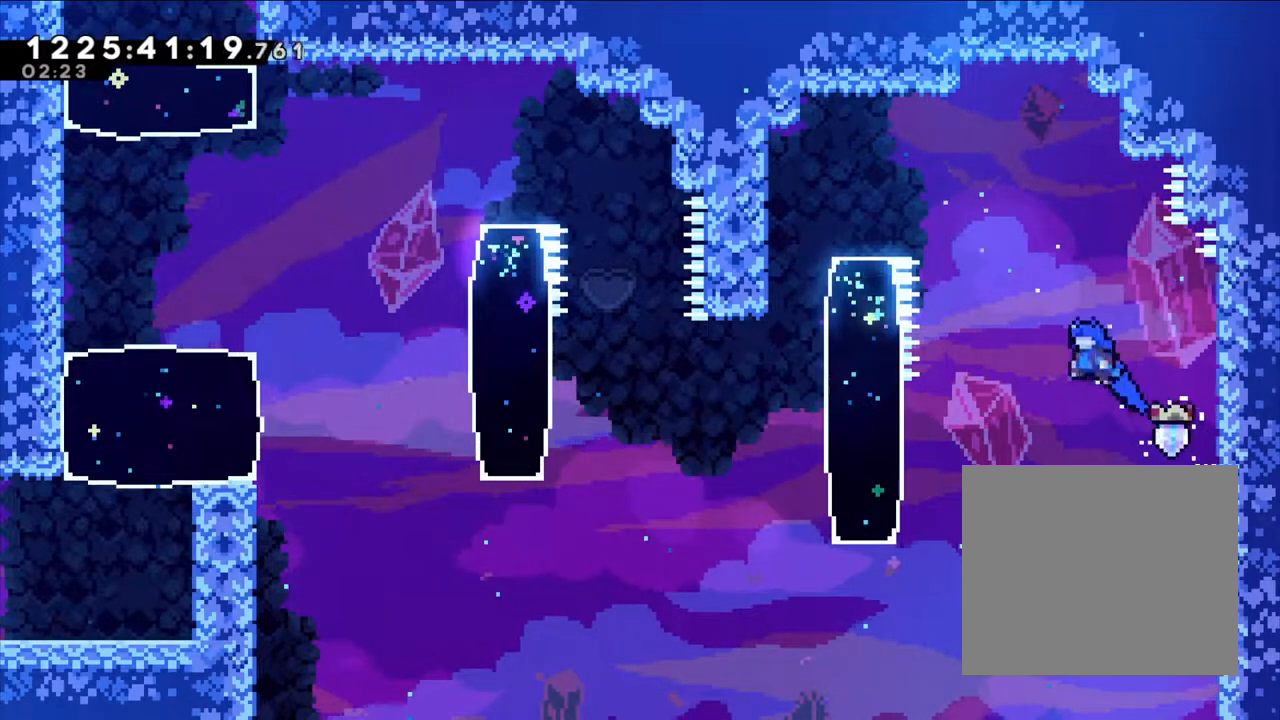
{"dt_ms": 500, "buttons": ["B"], "left_stick": "left", "right_stick": "center", "events": [[267, "left_stick", "center"], [400, "left_stick", "left"]]}
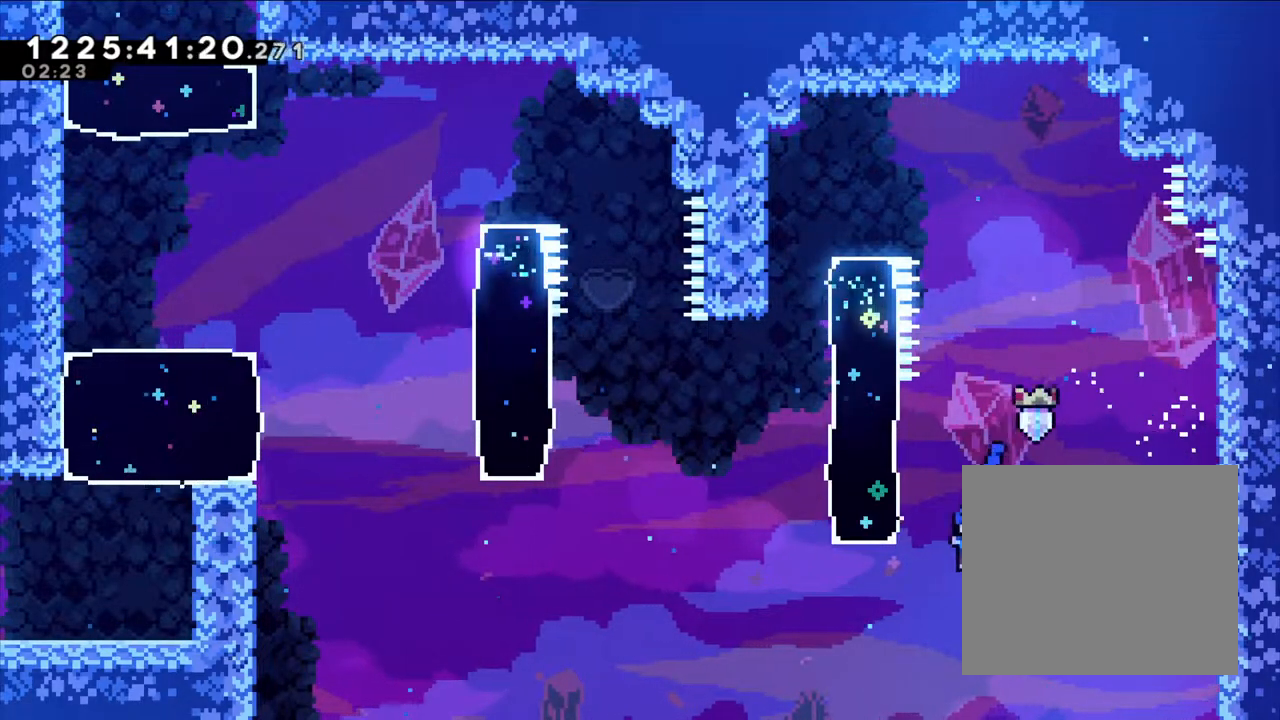
{"dt_ms": 500, "buttons": ["B", "Y"], "left_stick": "up", "right_stick": "center", "events": [[317, "Y", "down"], [317, "left_stick", "up"]]}
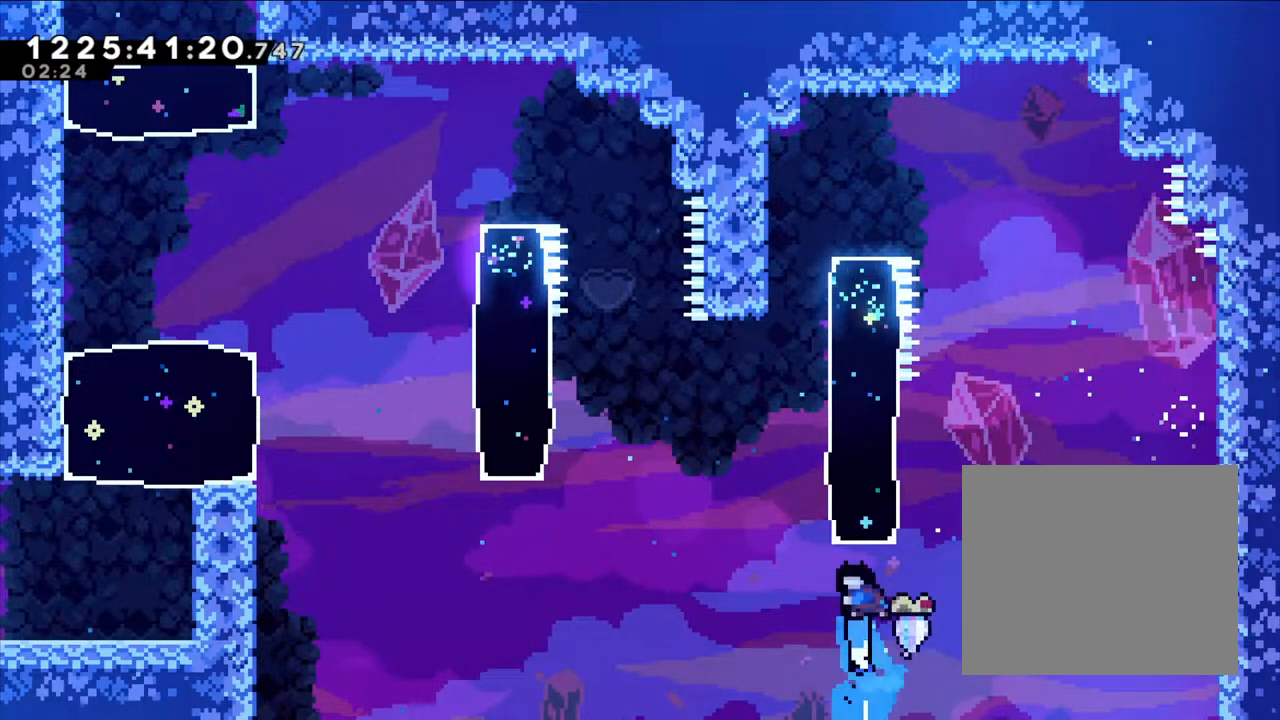
{"dt_ms": 500, "buttons": [], "left_stick": "center", "right_stick": "center", "events": [[17, "Y", "up"], [167, "left_stick", "center"], [333, "B", "up"]]}
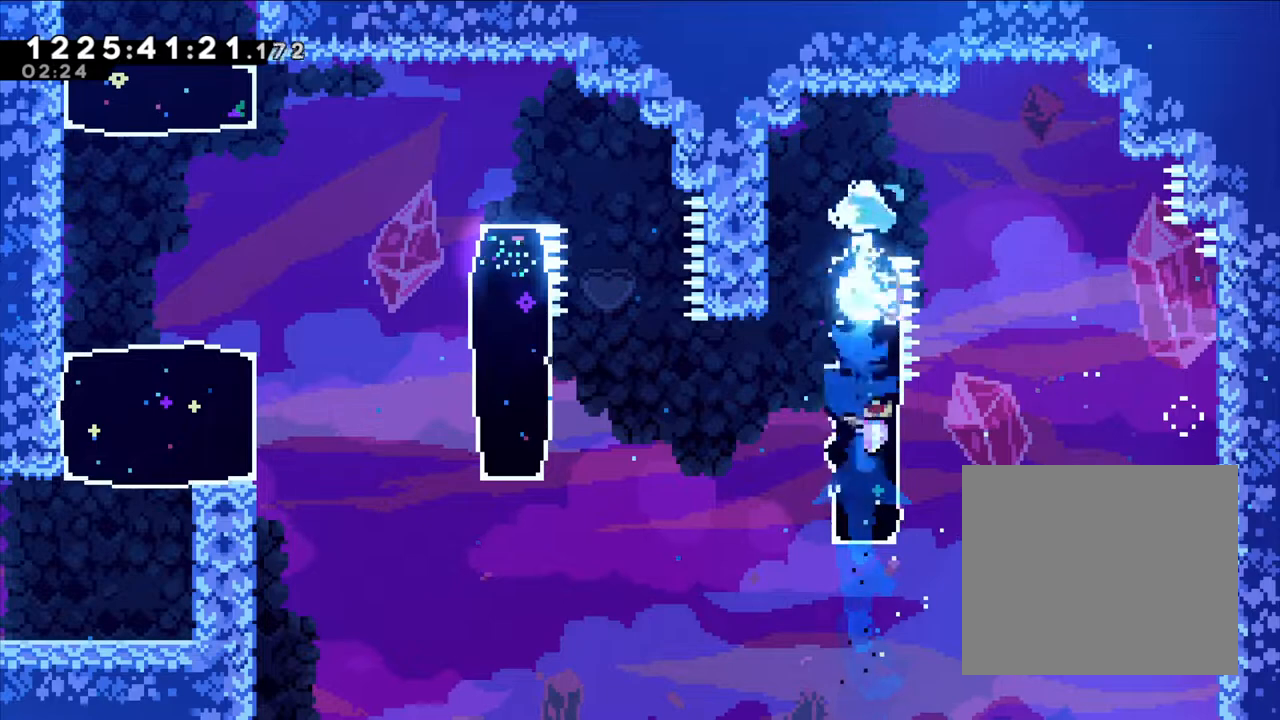
{"dt_ms": 500, "buttons": [], "left_stick": "center", "right_stick": "center", "events": []}